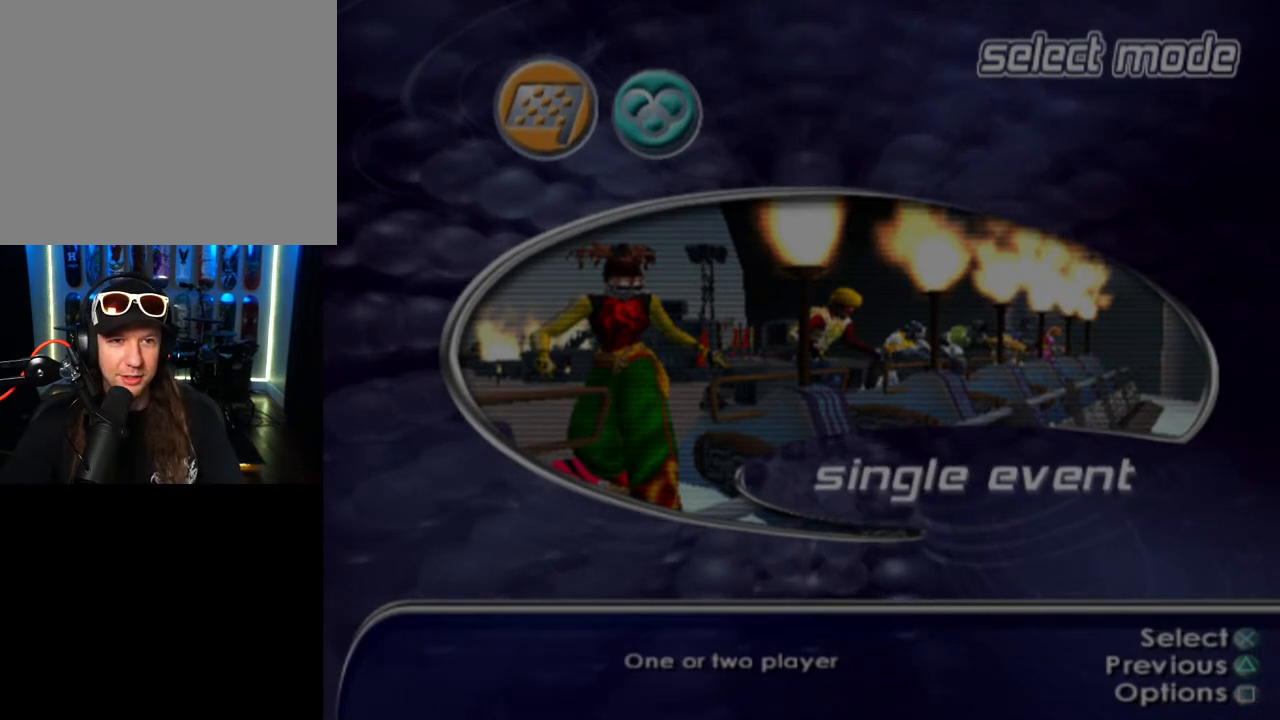
Gameplay with a controller (PlayStation layout); each line is a JSON object with the inputs held at the frame after it. "events" lists button and stick changes between this image and that frame as [ms after this image, input, new state], when the widget could be followed in between.
{"buttons": ["DPAD_DOWN"], "left_stick": "center", "right_stick": "center", "events": [[383, "DPAD_DOWN", "down"]]}
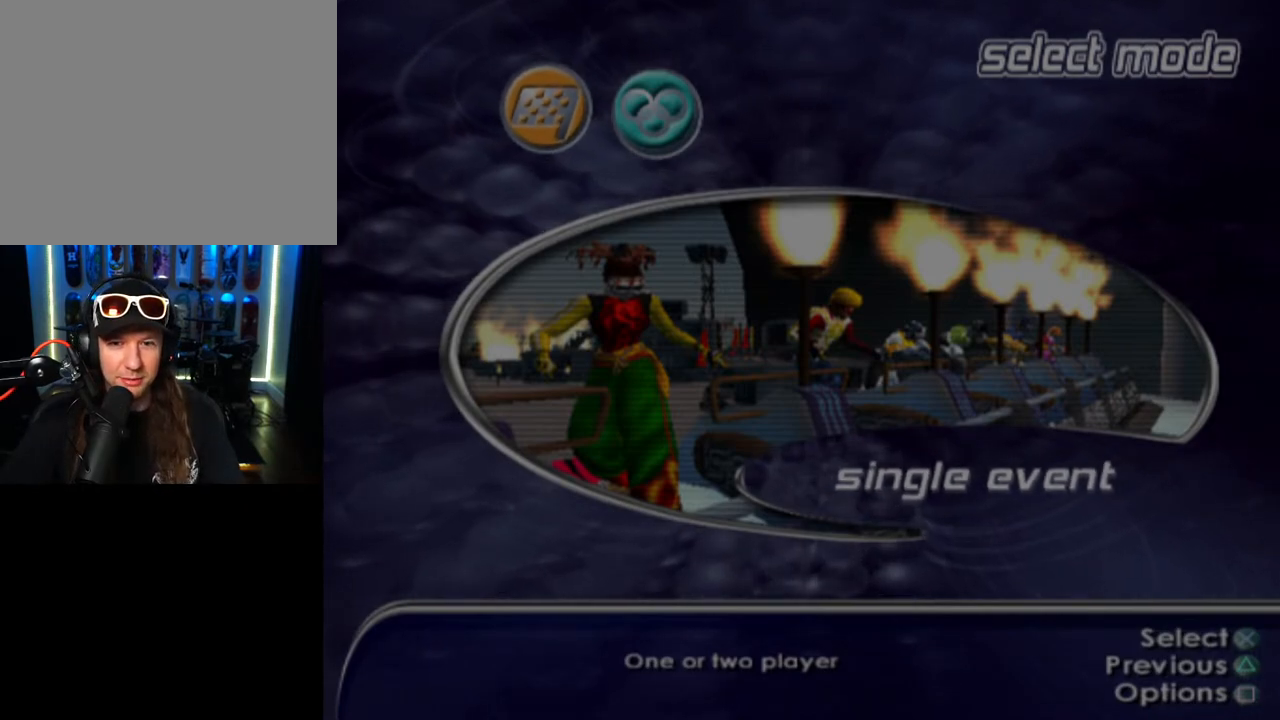
{"buttons": ["DPAD_RIGHT"], "left_stick": "center", "right_stick": "center", "events": [[67, "DPAD_DOWN", "up"], [433, "DPAD_RIGHT", "down"]]}
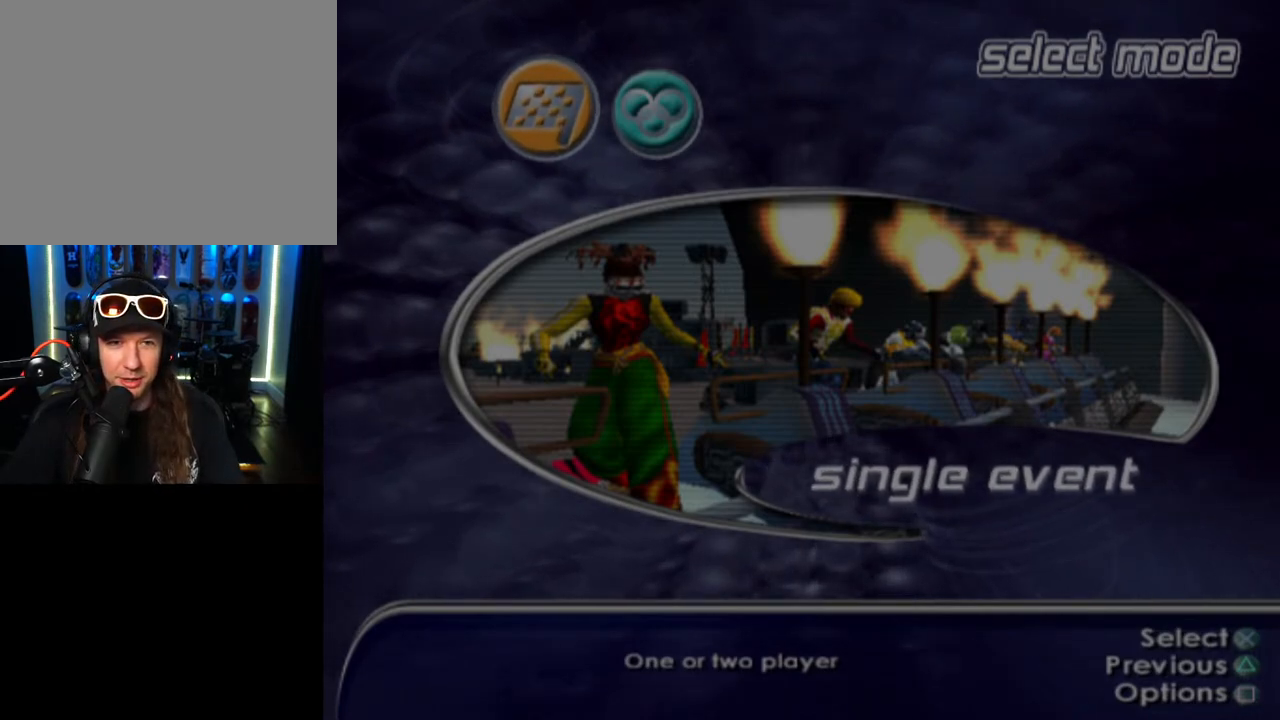
{"buttons": [], "left_stick": "center", "right_stick": "center", "events": [[150, "DPAD_RIGHT", "up"]]}
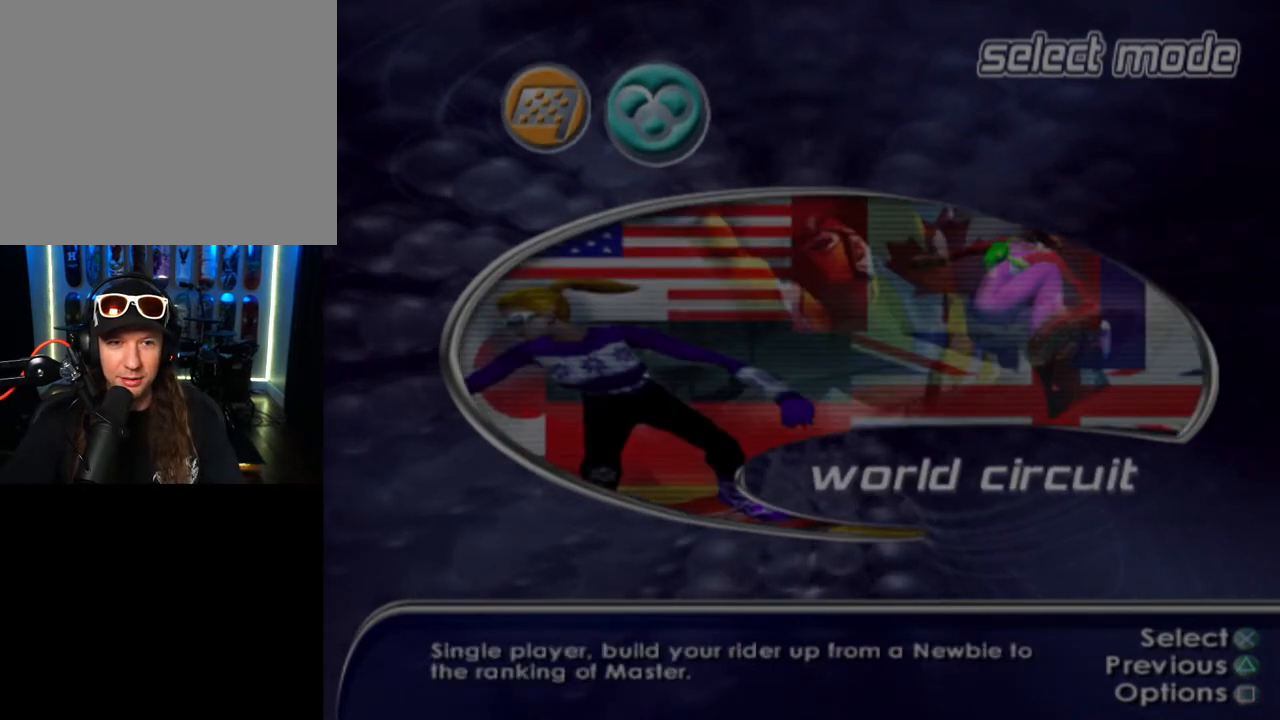
{"buttons": [], "left_stick": "center", "right_stick": "center", "events": [[117, "DPAD_LEFT", "down"], [250, "DPAD_LEFT", "up"]]}
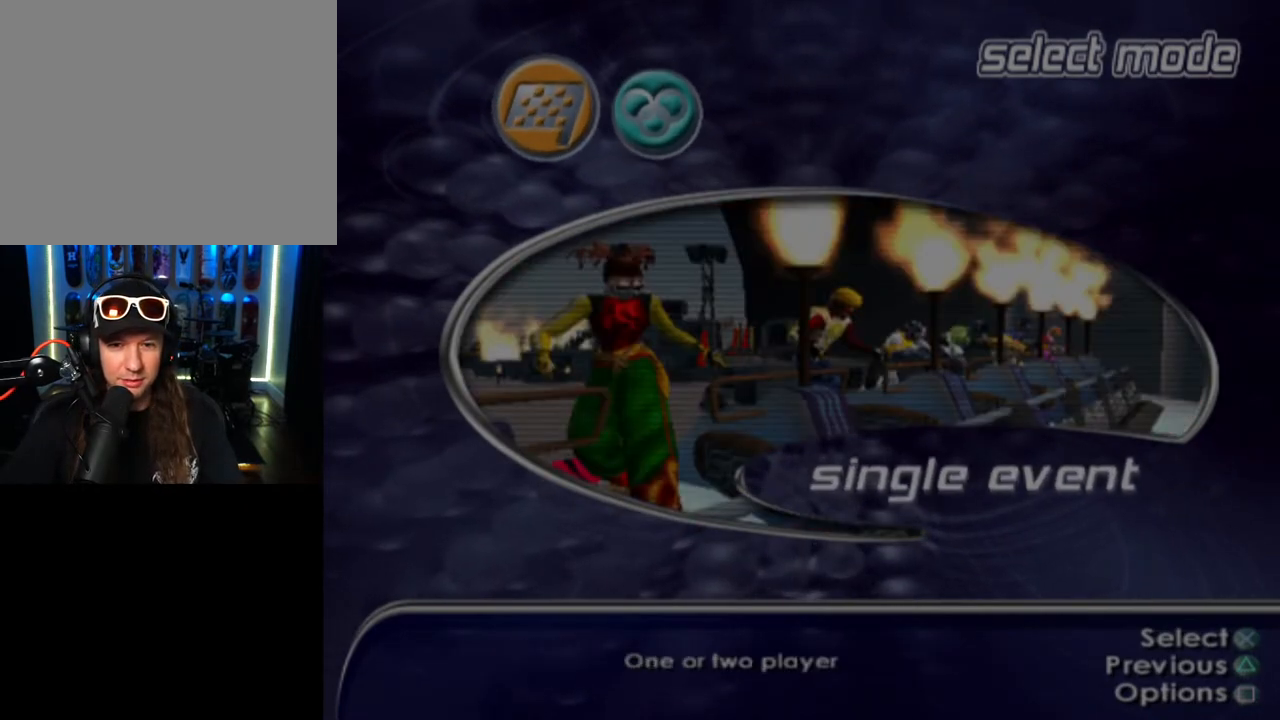
{"buttons": [], "left_stick": "center", "right_stick": "center", "events": []}
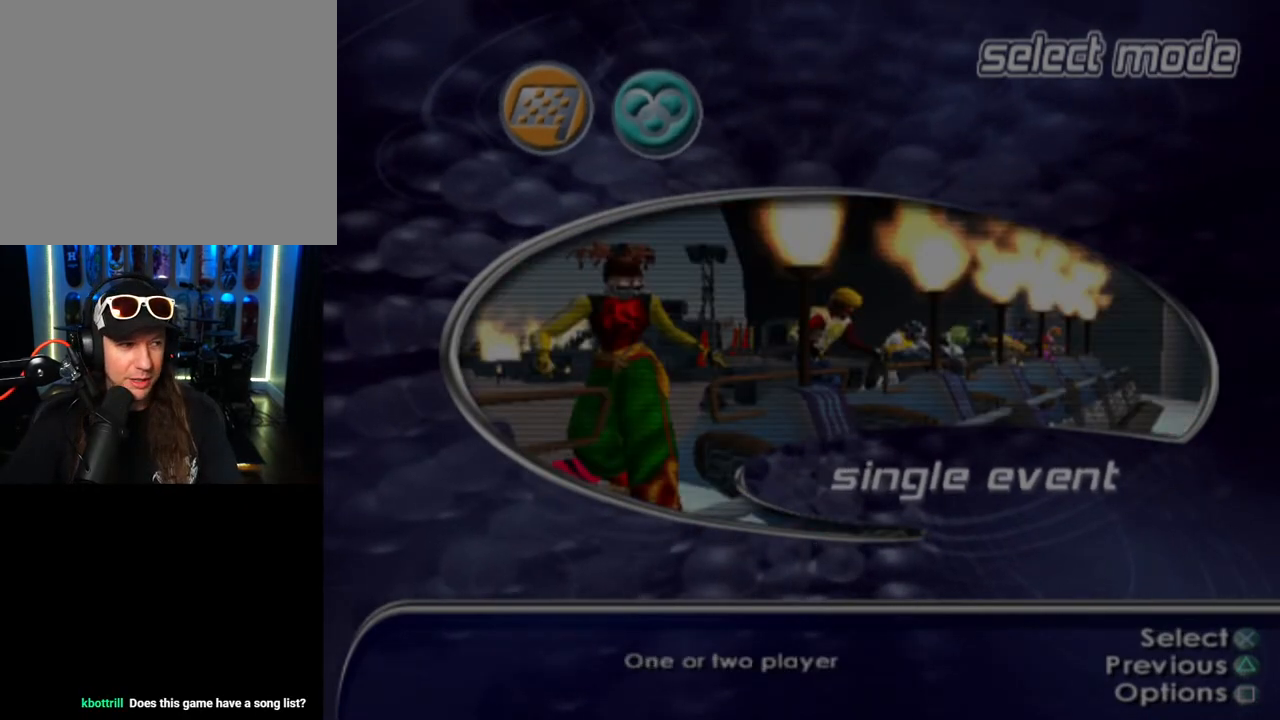
{"buttons": [], "left_stick": "center", "right_stick": "center", "events": [[233, "DPAD_RIGHT", "down"], [333, "DPAD_RIGHT", "up"]]}
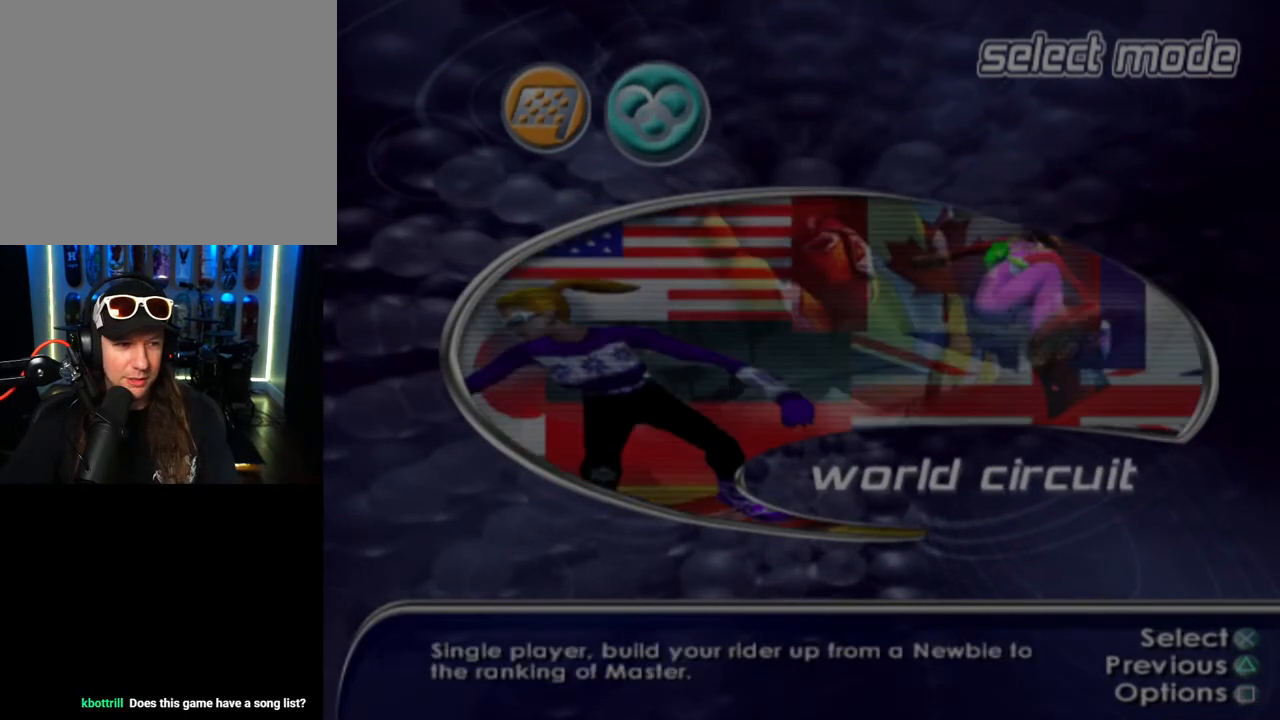
{"buttons": [], "left_stick": "center", "right_stick": "center", "events": []}
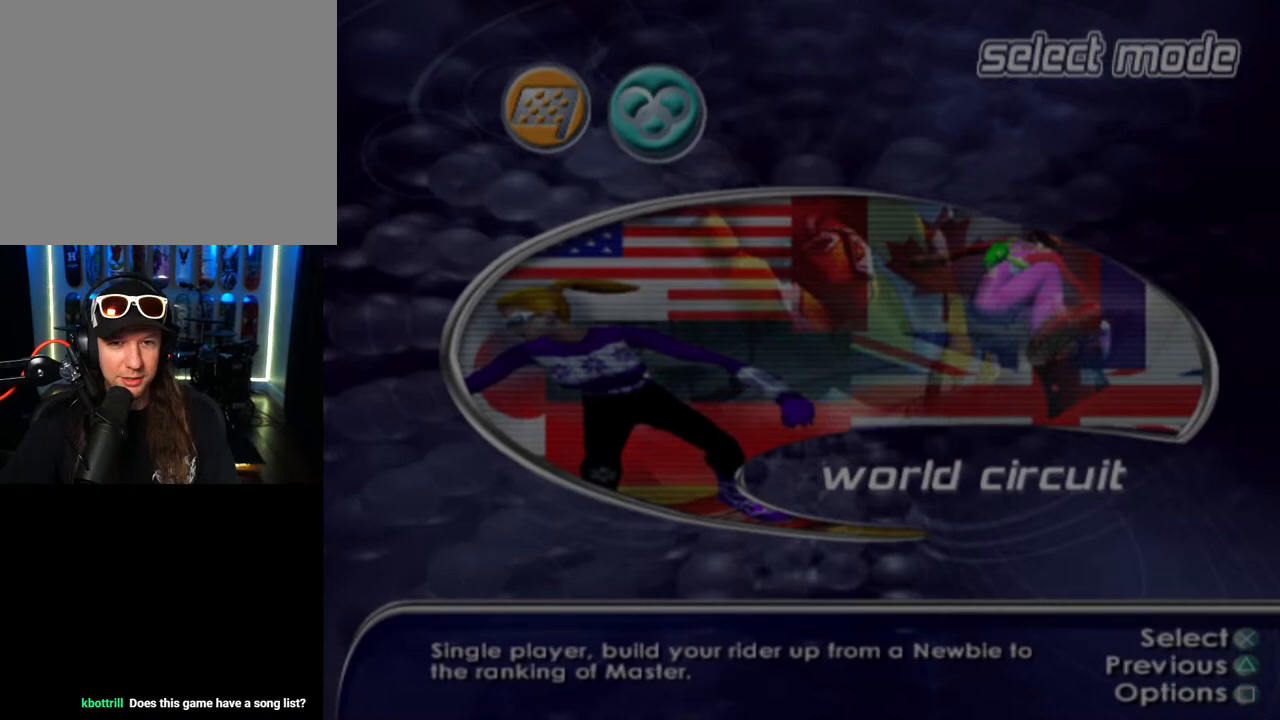
{"buttons": [], "left_stick": "center", "right_stick": "center", "events": []}
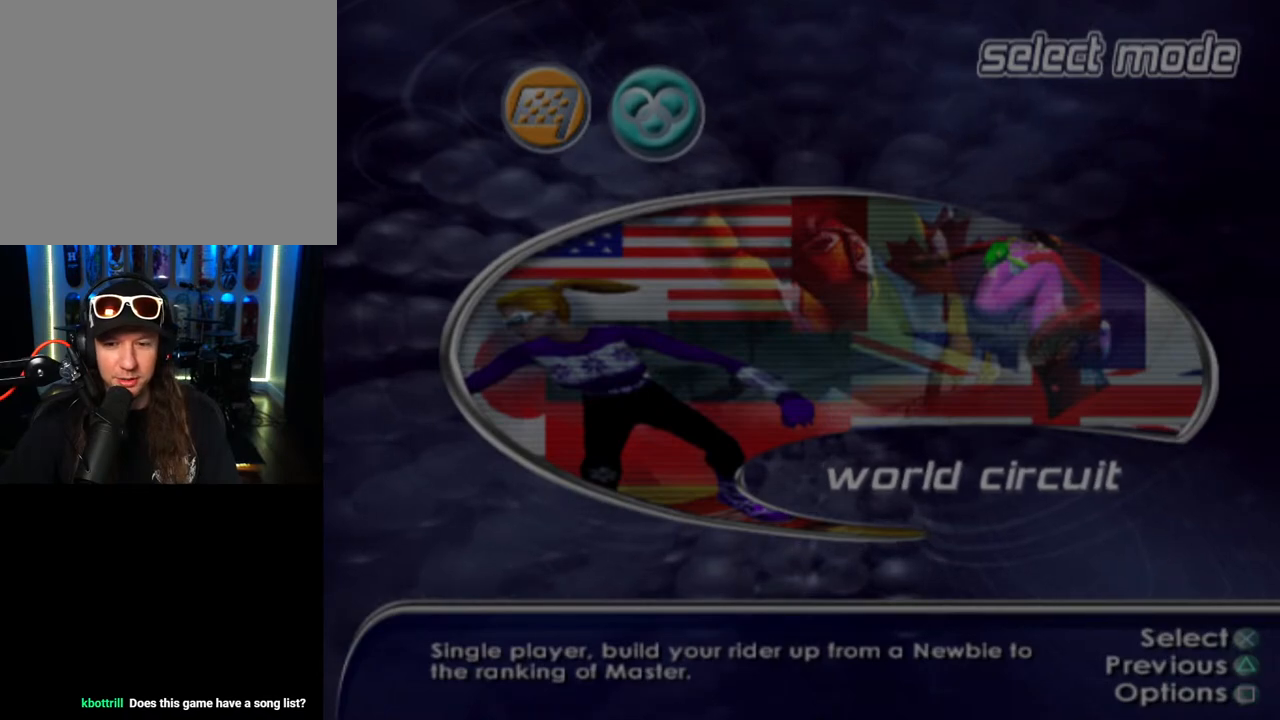
{"buttons": [], "left_stick": "center", "right_stick": "center", "events": []}
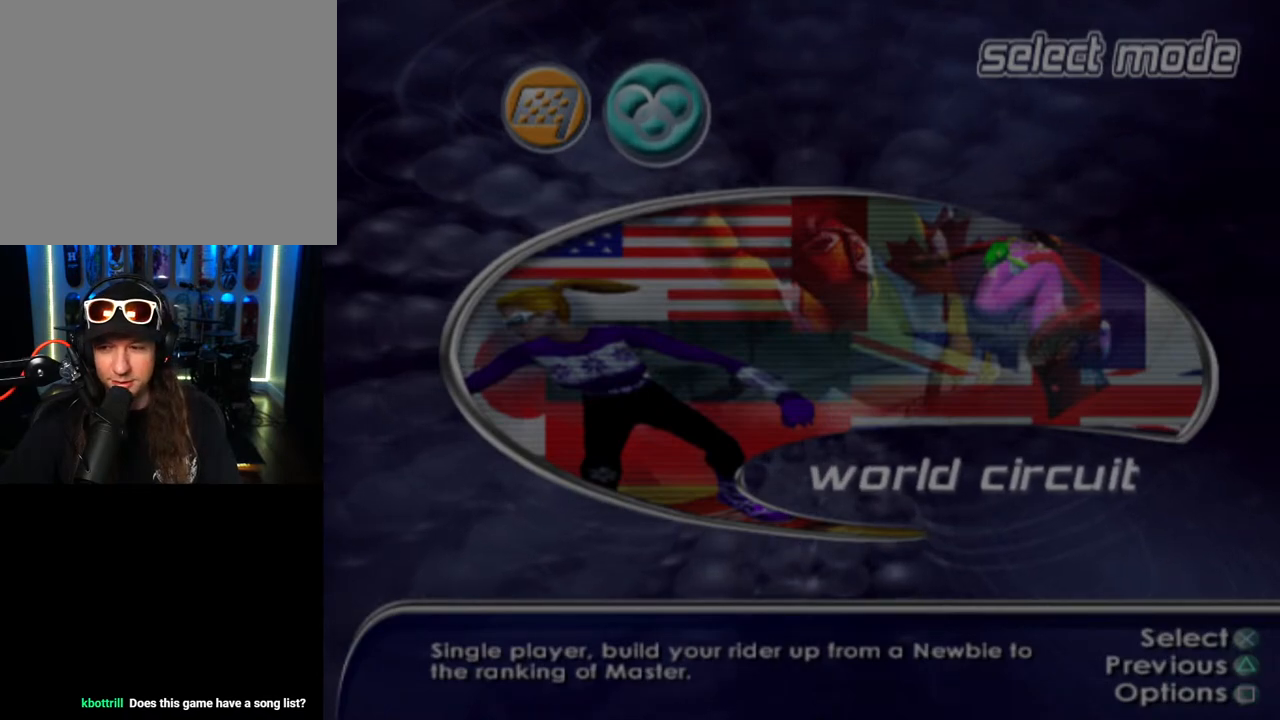
{"buttons": [], "left_stick": "center", "right_stick": "center", "events": []}
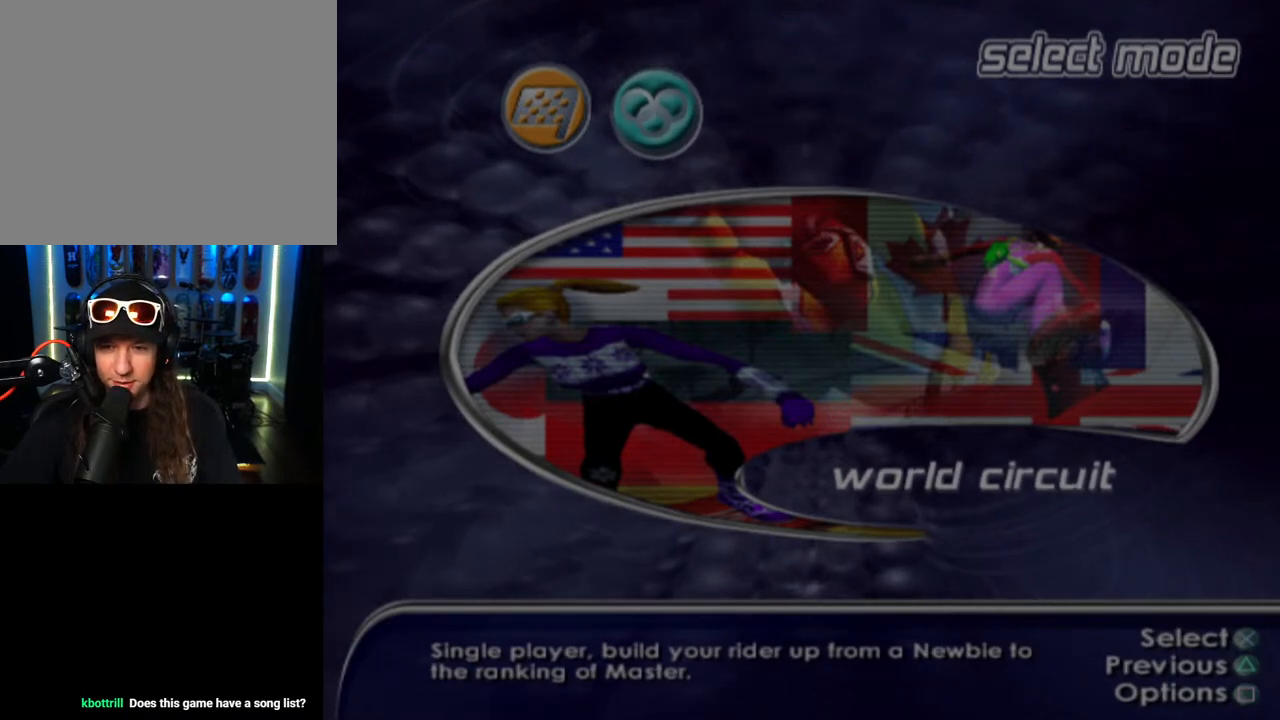
{"buttons": [], "left_stick": "center", "right_stick": "center", "events": []}
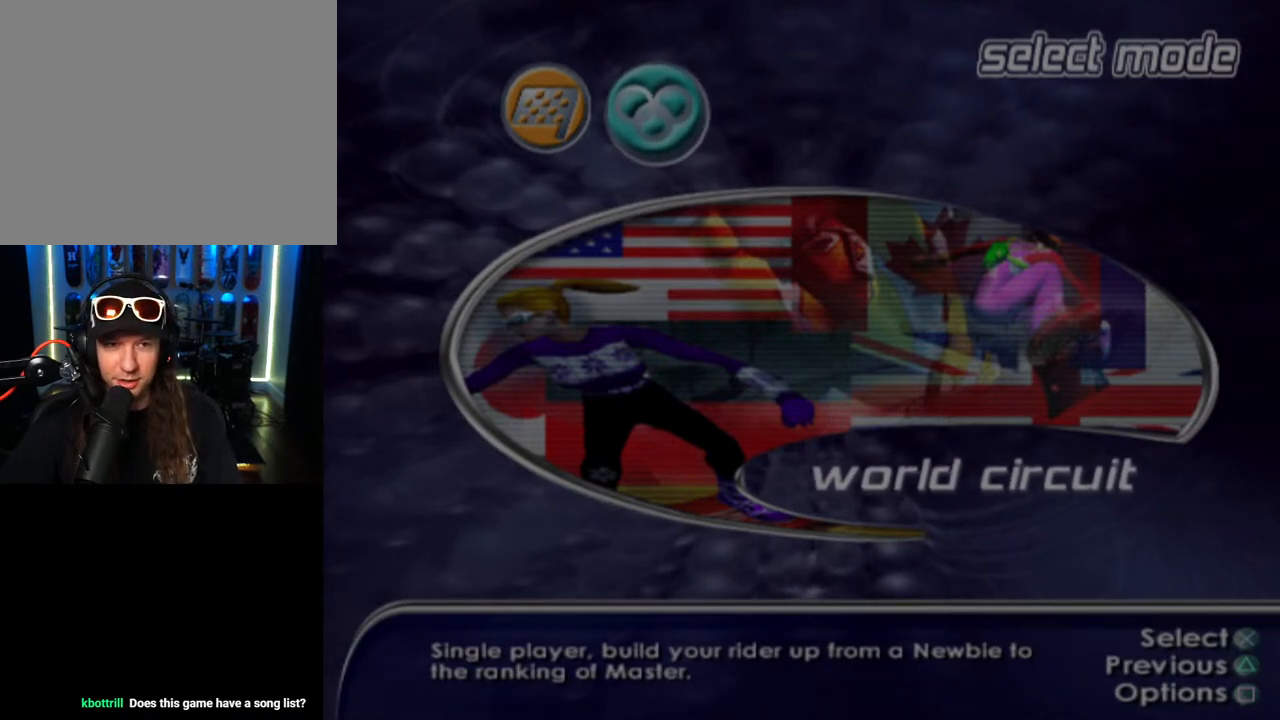
{"buttons": [], "left_stick": "center", "right_stick": "center", "events": []}
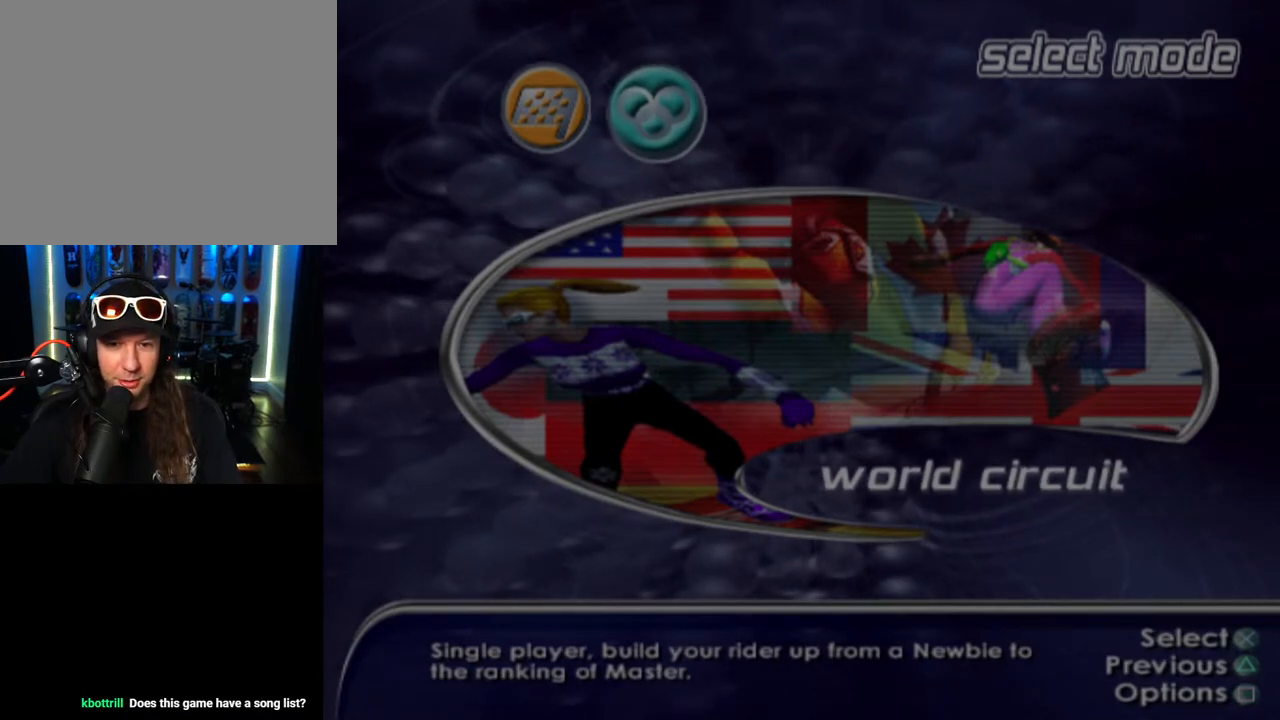
{"buttons": [], "left_stick": "center", "right_stick": "center", "events": [[33, "CROSS", "down"], [117, "CROSS", "up"]]}